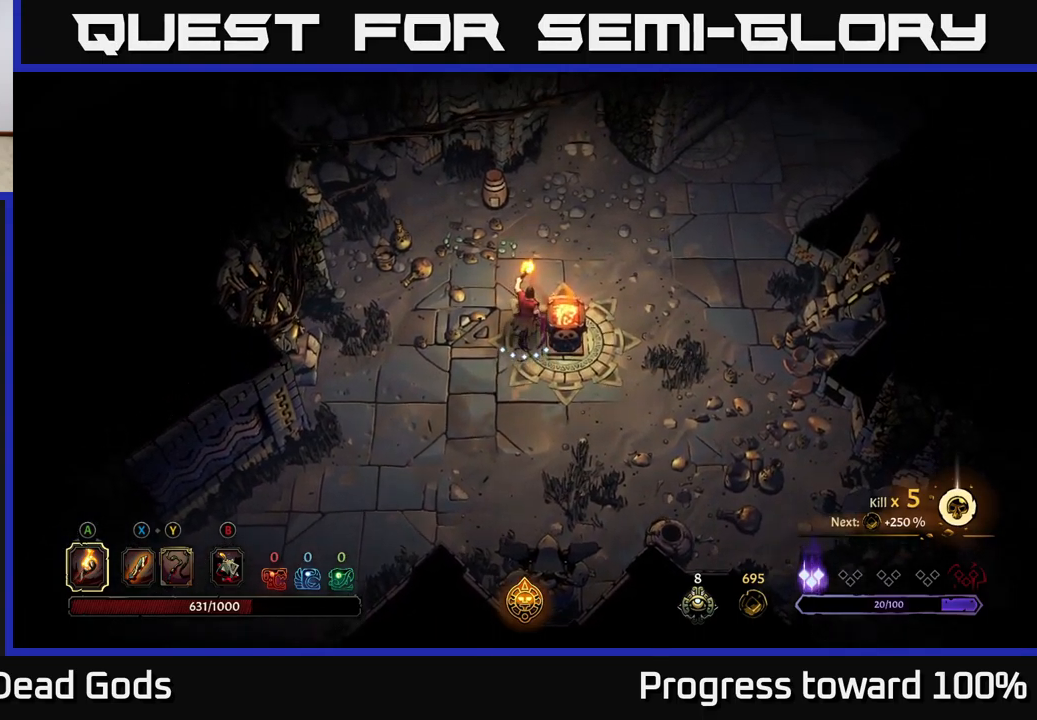
Gameplay with a controller (Xbox layout); each line is a JSON object with the inputs held at the frame after it. "events" lists button and stick changes between this image and that frame as [ms after this image, input, new state], when the widget could be followed in between. Not read: L3 R3.
{"buttons": [], "left_stick": "up-right", "right_stick": "center", "events": [[17, "left_stick", "up-right"]]}
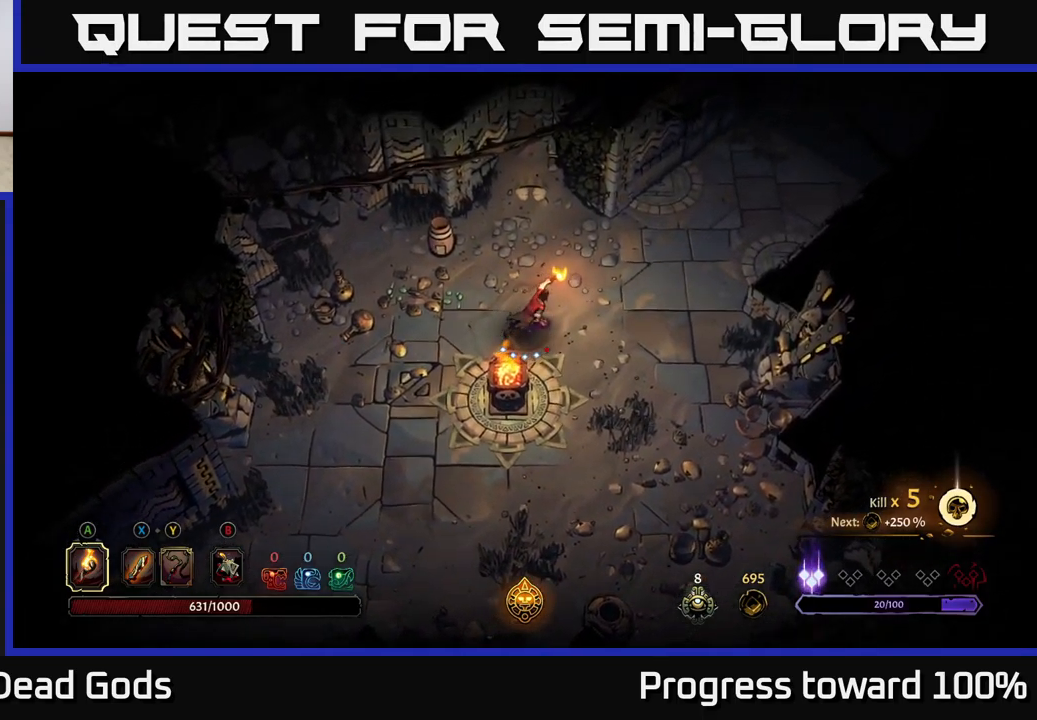
{"buttons": [], "left_stick": "up-right", "right_stick": "center", "events": [[17, "R2", "down"], [217, "R2", "up"]]}
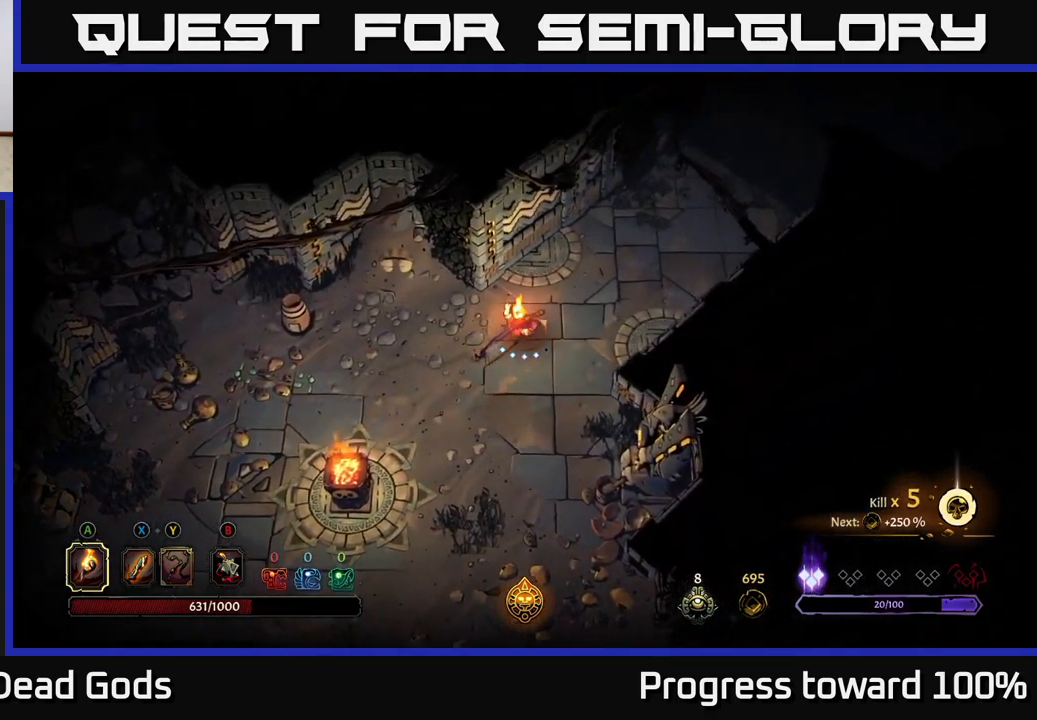
{"buttons": [], "left_stick": "up-right", "right_stick": "center", "events": [[200, "R2", "down"], [417, "R2", "up"]]}
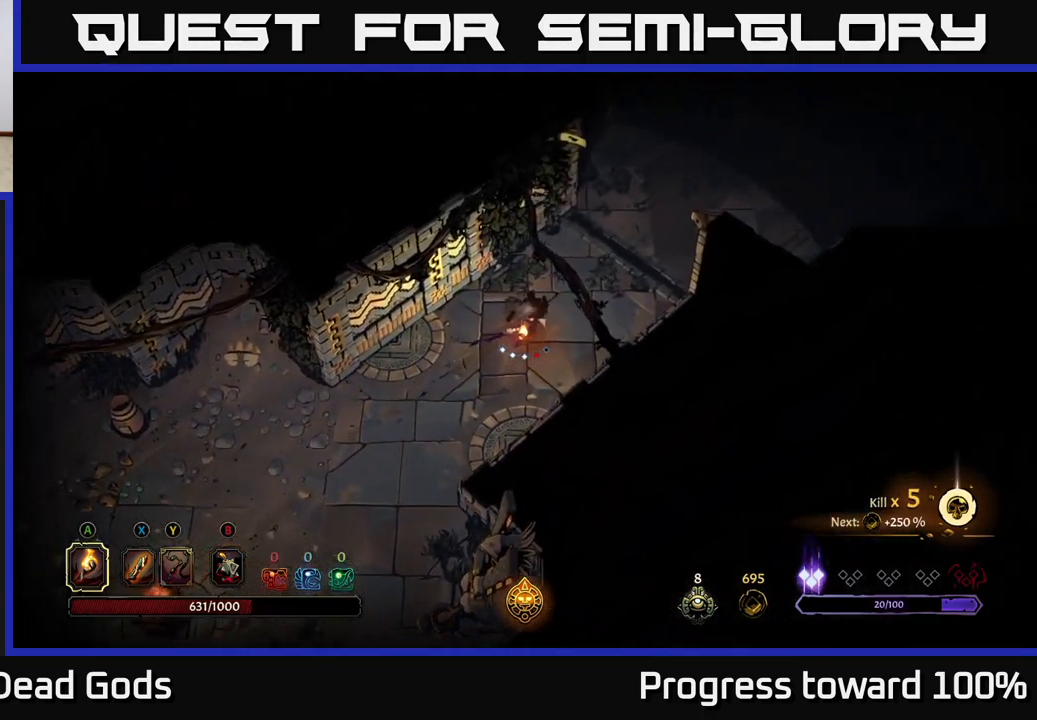
{"buttons": ["R2"], "left_stick": "up-right", "right_stick": "center", "events": [[433, "R2", "down"]]}
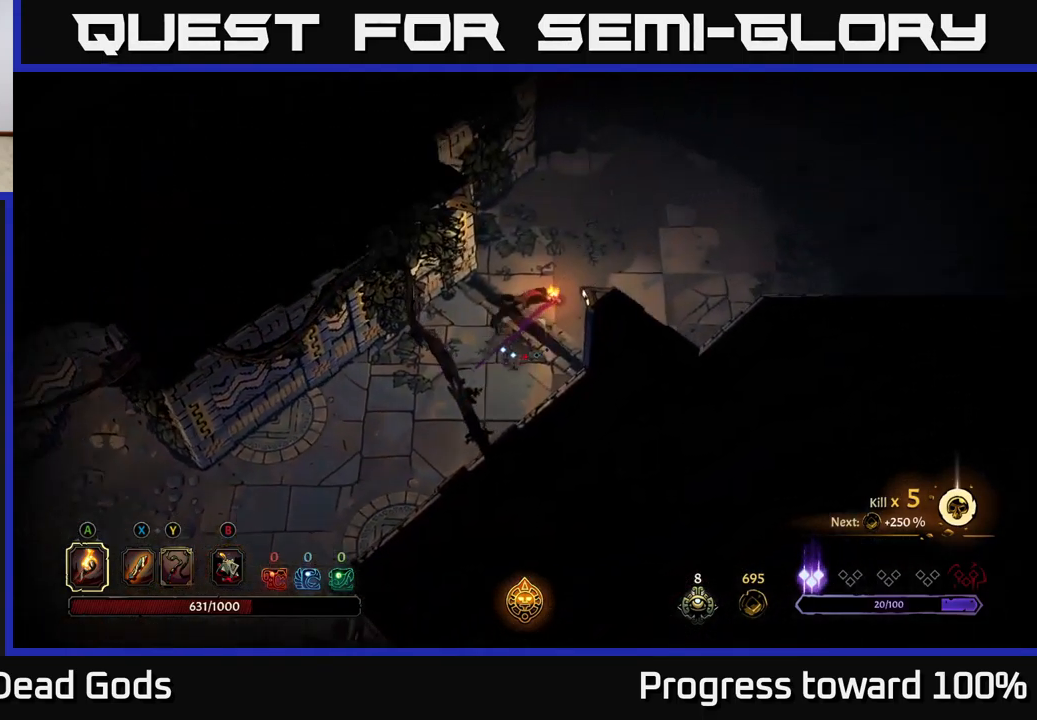
{"buttons": [], "left_stick": "up-right", "right_stick": "center", "events": [[50, "R2", "up"]]}
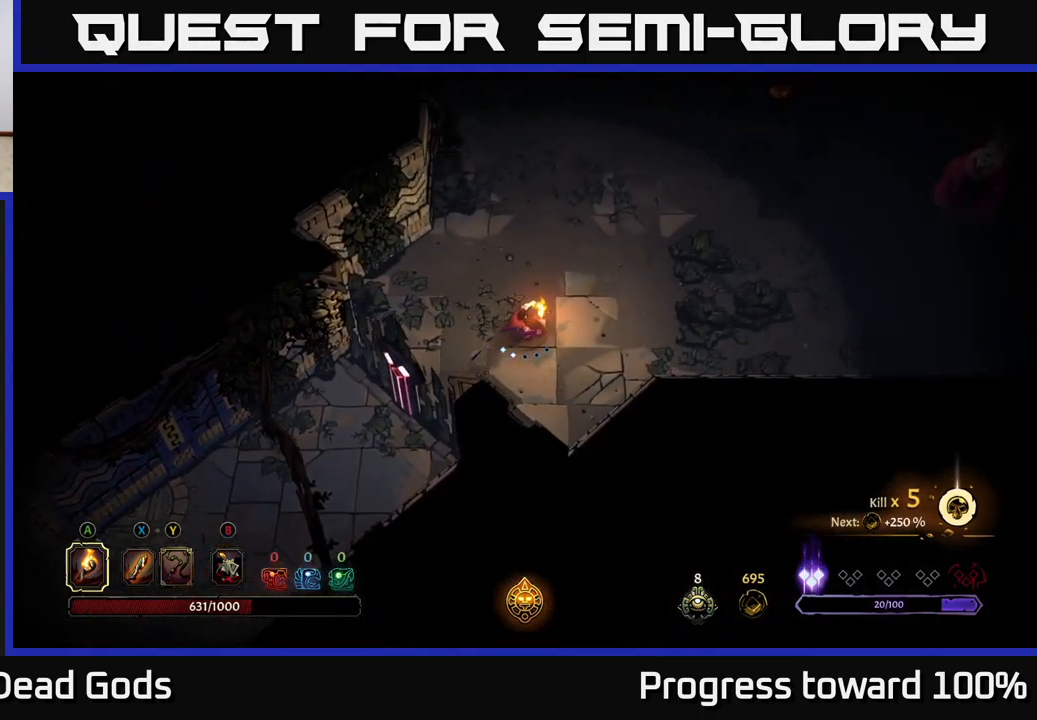
{"buttons": [], "left_stick": "up-right", "right_stick": "center", "events": []}
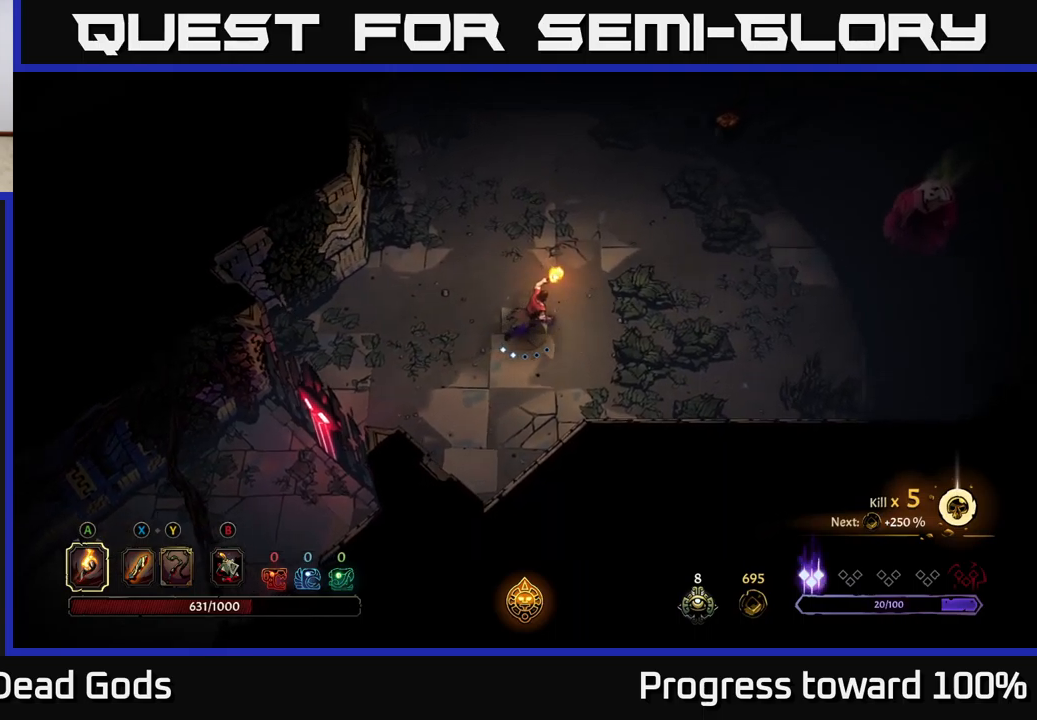
{"buttons": [], "left_stick": "up-right", "right_stick": "center", "events": [[117, "B", "down"], [200, "B", "up"]]}
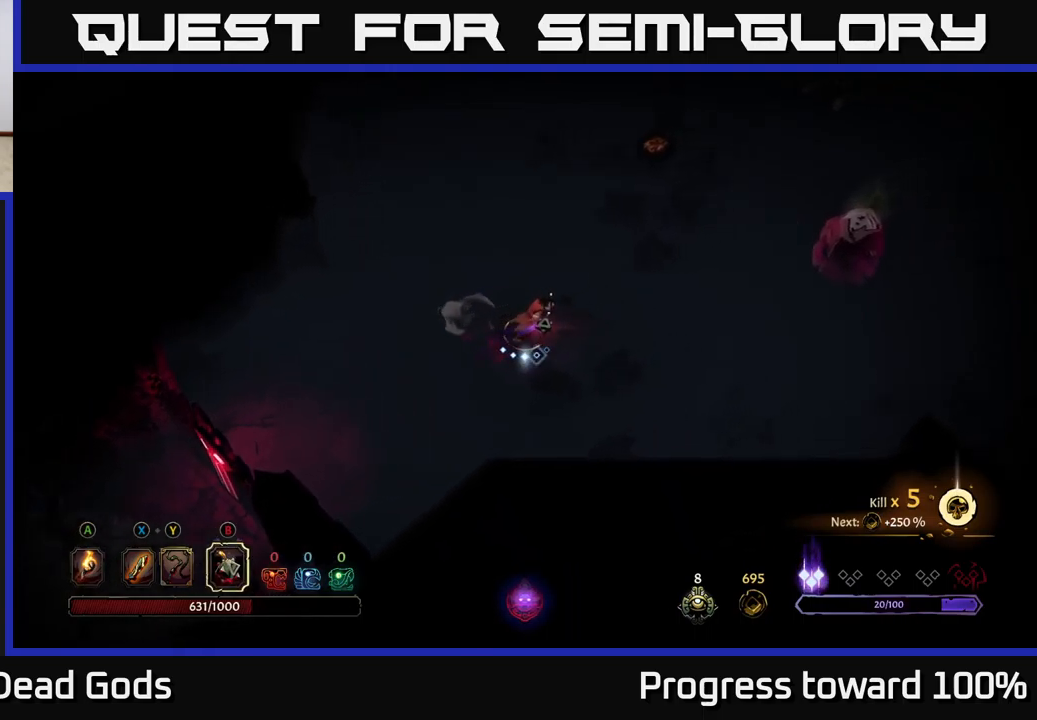
{"buttons": [], "left_stick": "right", "right_stick": "center", "events": [[34, "left_stick", "right"]]}
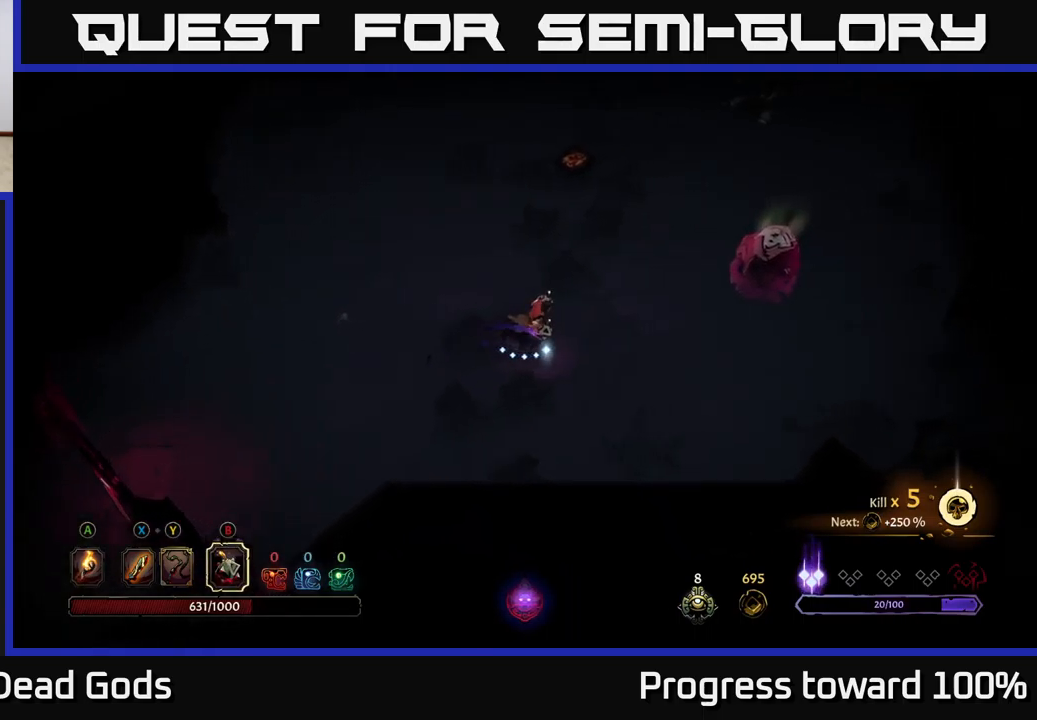
{"buttons": [], "left_stick": "right", "right_stick": "center", "events": [[100, "B", "down"], [167, "B", "up"]]}
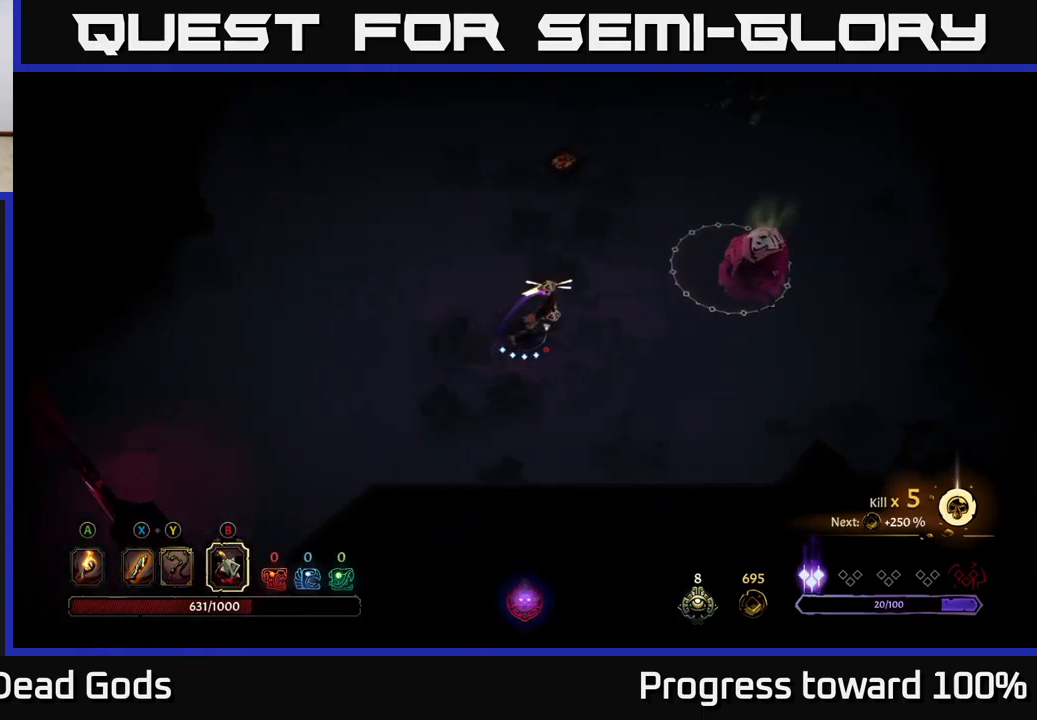
{"buttons": ["B"], "left_stick": "right", "right_stick": "center", "events": [[84, "B", "down"], [217, "B", "up"], [484, "B", "down"]]}
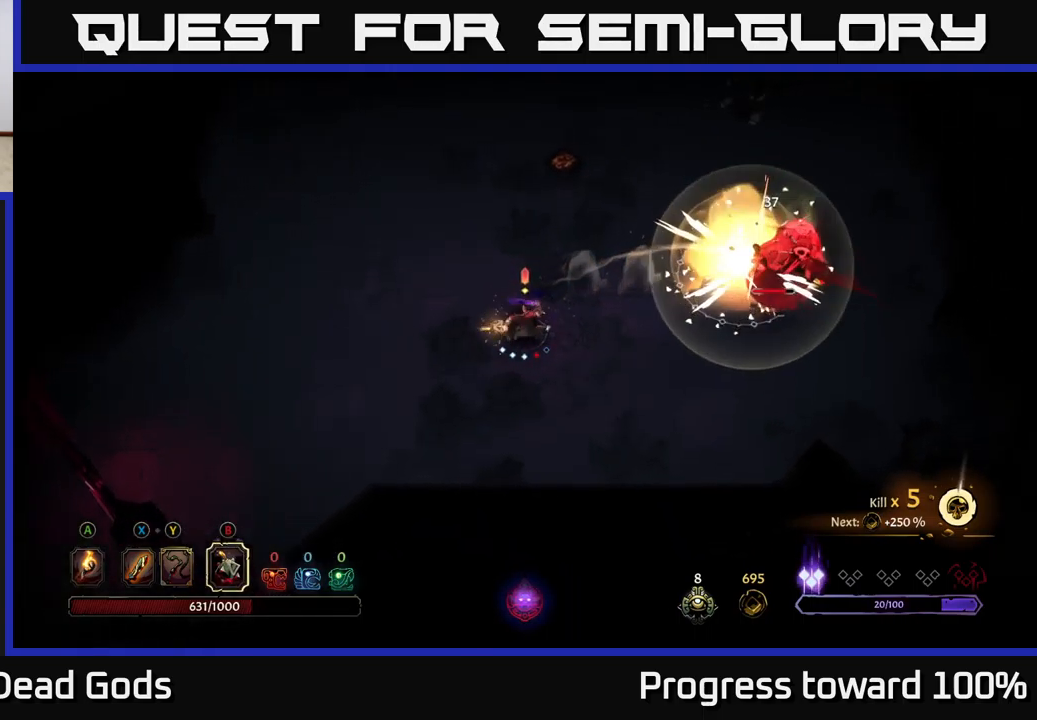
{"buttons": [], "left_stick": "right", "right_stick": "center", "events": [[50, "B", "up"], [134, "B", "down"], [200, "B", "up"], [300, "B", "down"], [350, "B", "up"], [434, "B", "down"], [500, "B", "up"]]}
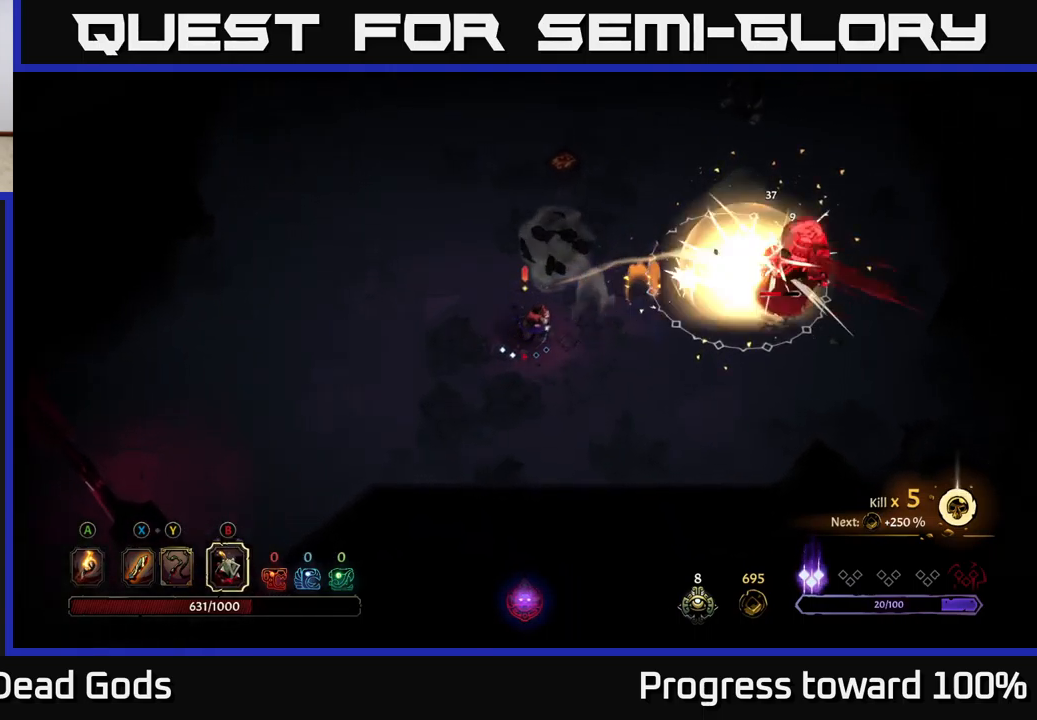
{"buttons": [], "left_stick": "right", "right_stick": "center", "events": [[100, "B", "down"], [167, "B", "up"]]}
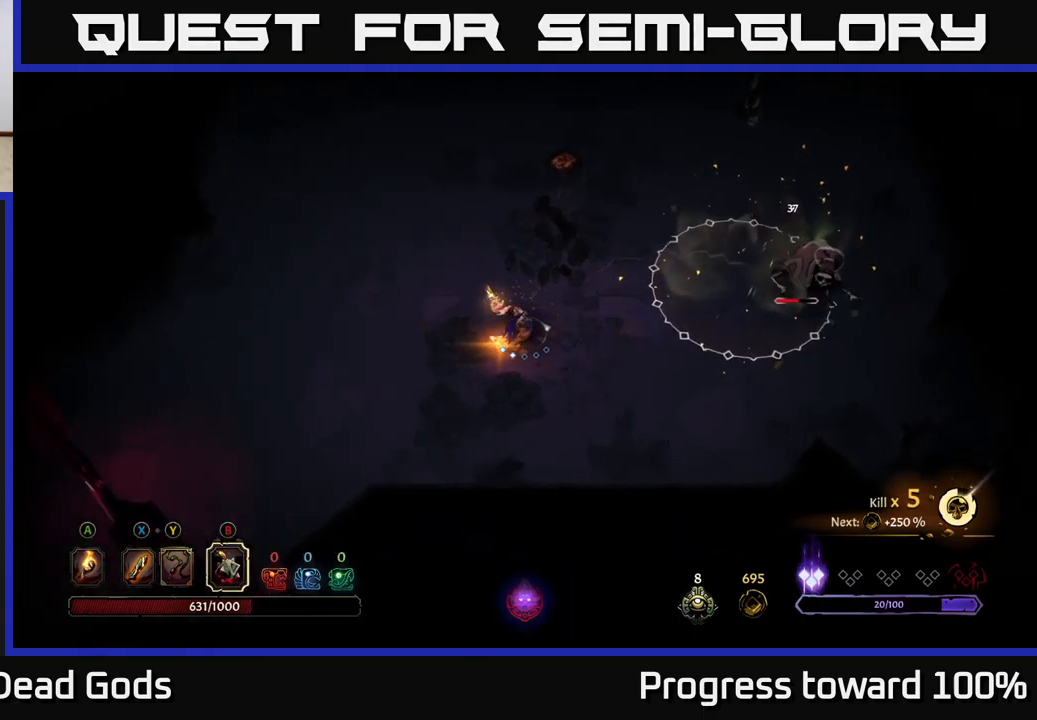
{"buttons": [], "left_stick": "right", "right_stick": "center", "events": [[84, "left_stick", "center"], [284, "left_stick", "right"]]}
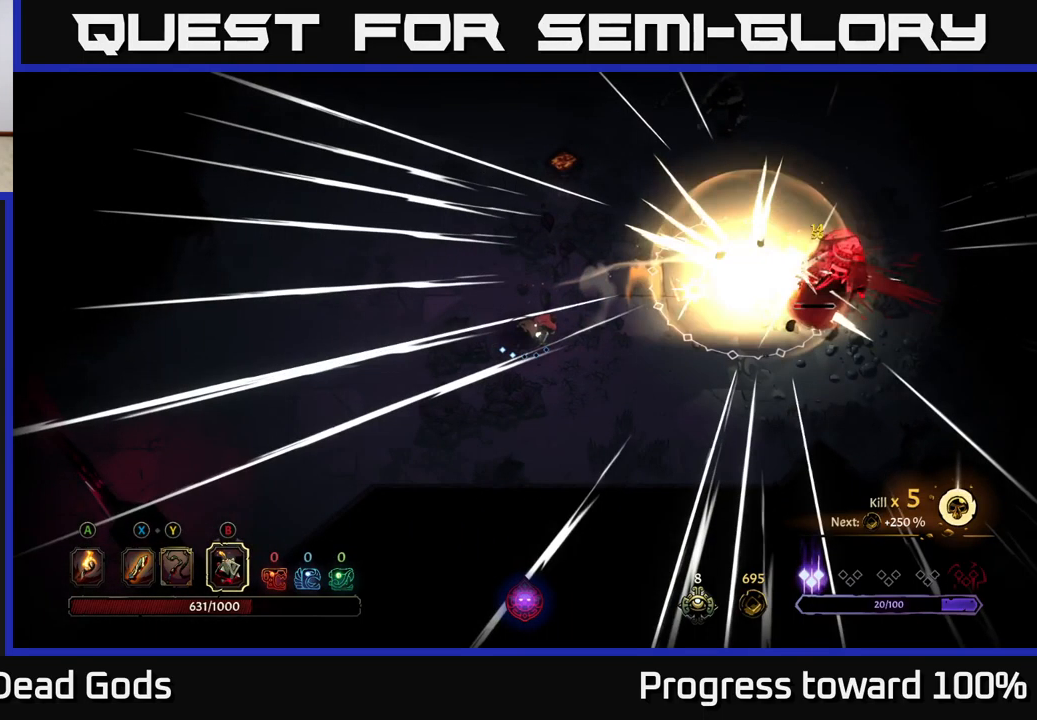
{"buttons": [], "left_stick": "right", "right_stick": "center", "events": [[167, "X", "down"], [284, "X", "up"]]}
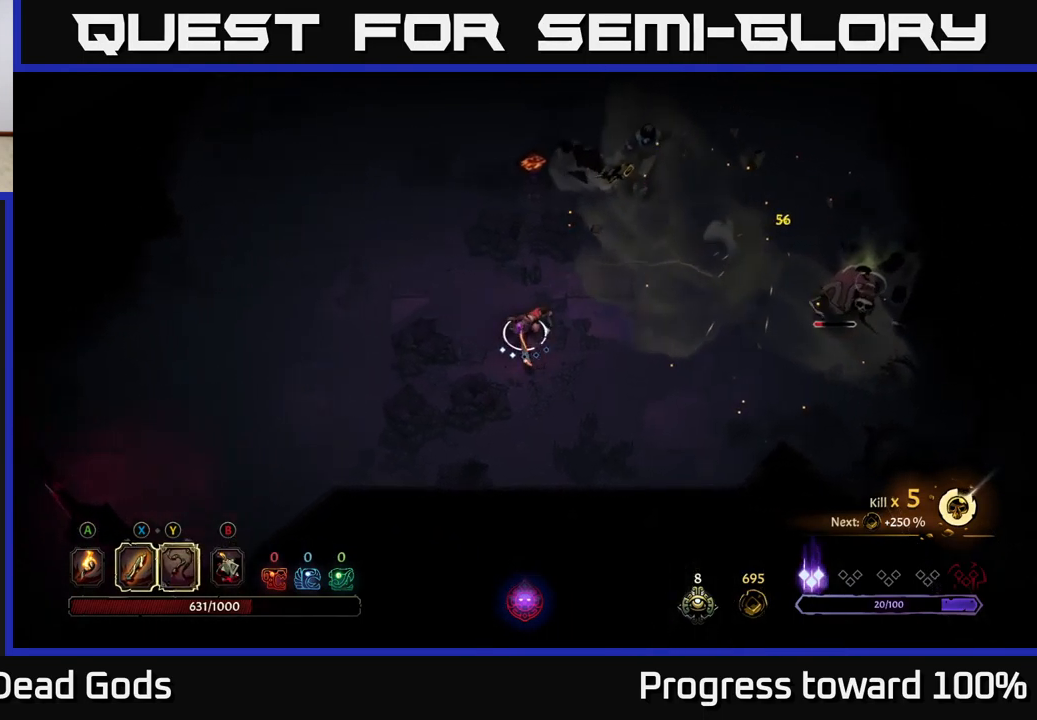
{"buttons": [], "left_stick": "right", "right_stick": "center", "events": []}
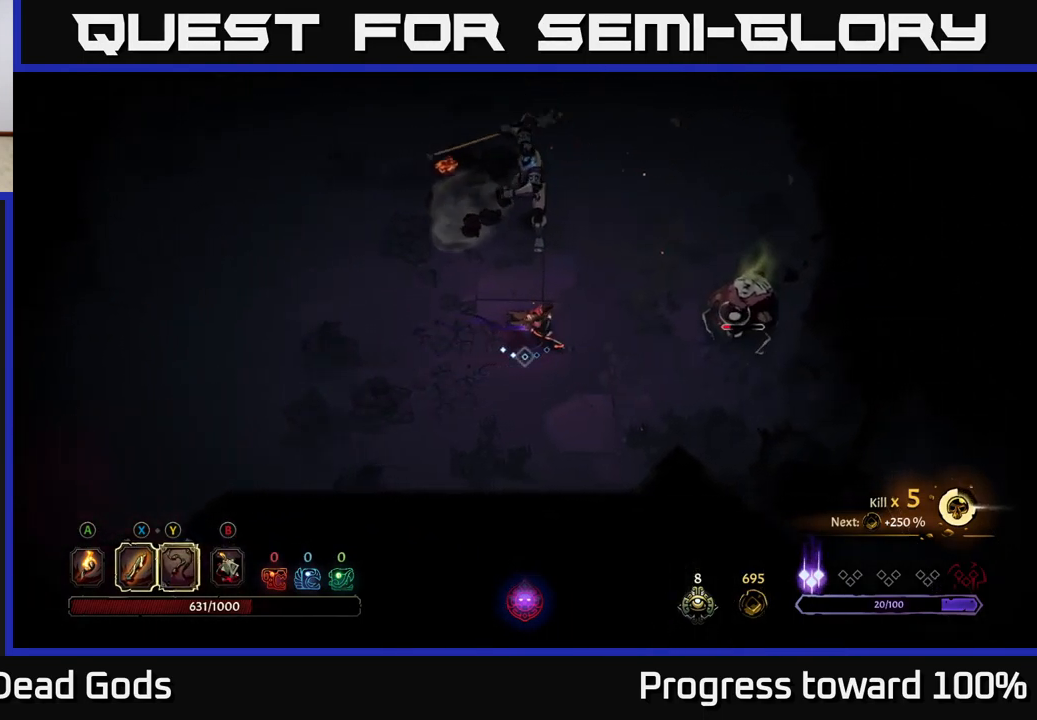
{"buttons": [], "left_stick": "down-right", "right_stick": "center", "events": [[300, "R2", "down"], [467, "R2", "up"], [501, "left_stick", "down-right"]]}
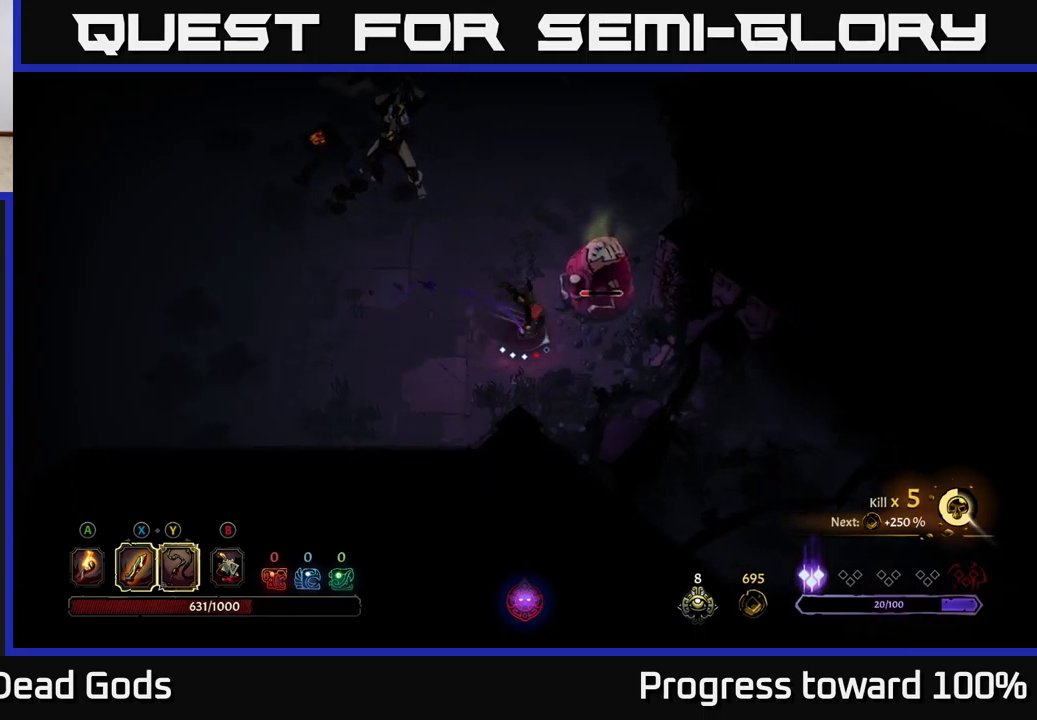
{"buttons": [], "left_stick": "right", "right_stick": "center", "events": [[400, "left_stick", "right"]]}
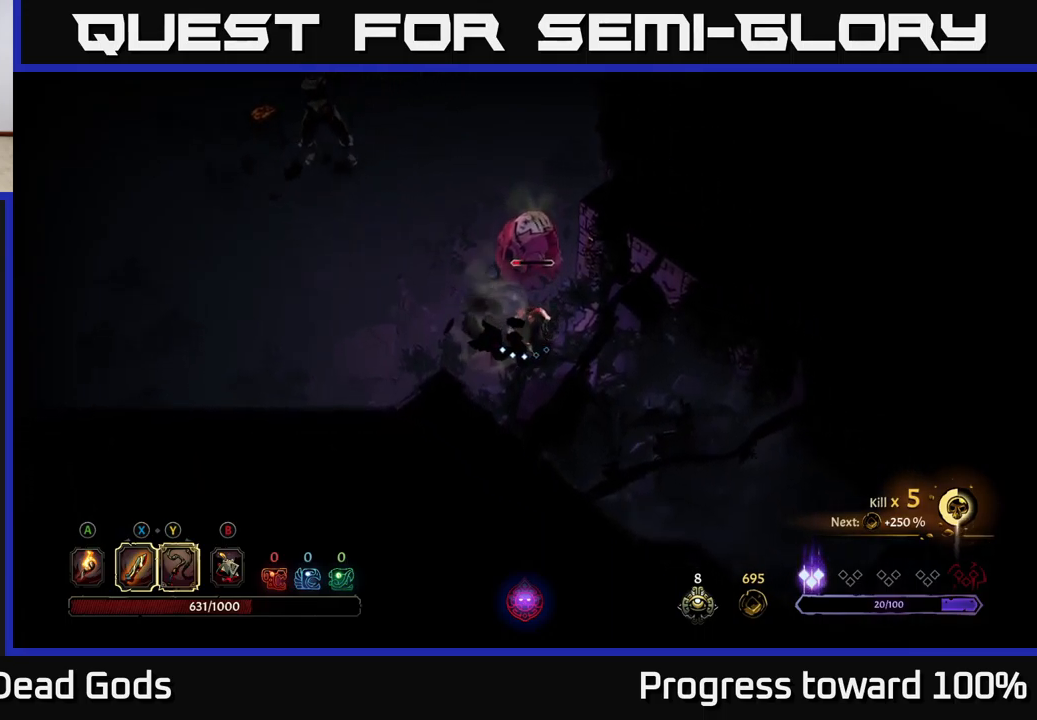
{"buttons": ["R2"], "left_stick": "up-left", "right_stick": "center", "events": [[250, "left_stick", "left"], [400, "left_stick", "up-left"], [450, "R2", "down"]]}
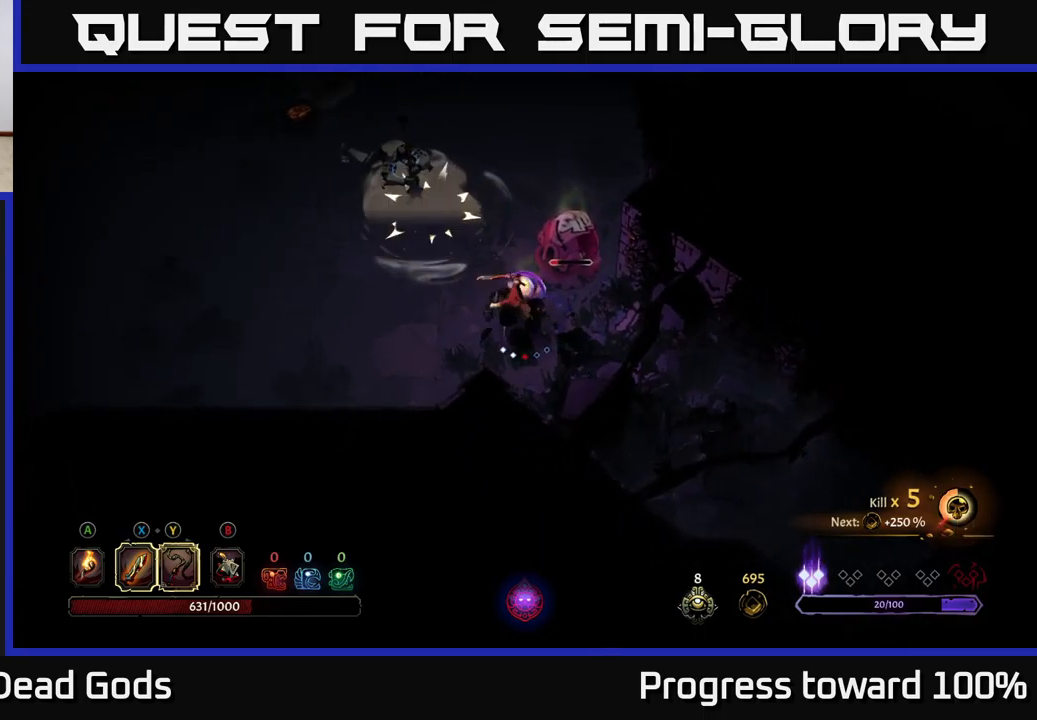
{"buttons": ["Y"], "left_stick": "up-right", "right_stick": "center", "events": [[150, "left_stick", "left"], [333, "R2", "up"], [483, "Y", "down"], [500, "left_stick", "up-right"]]}
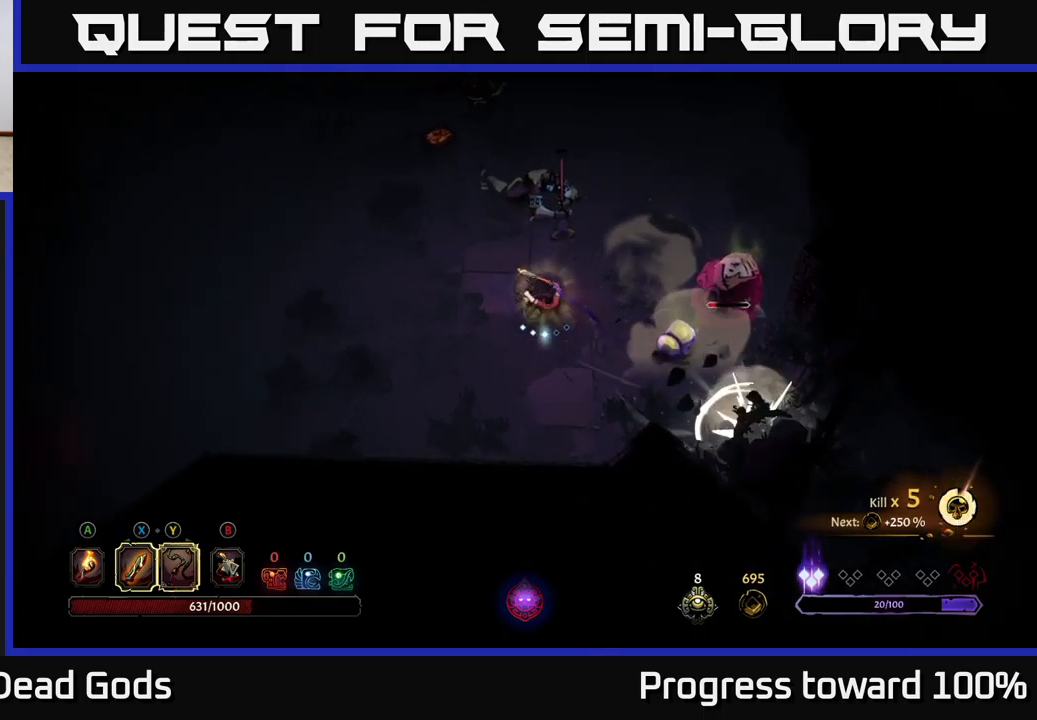
{"buttons": [], "left_stick": "right", "right_stick": "center", "events": [[16, "left_stick", "right"], [366, "Y", "up"]]}
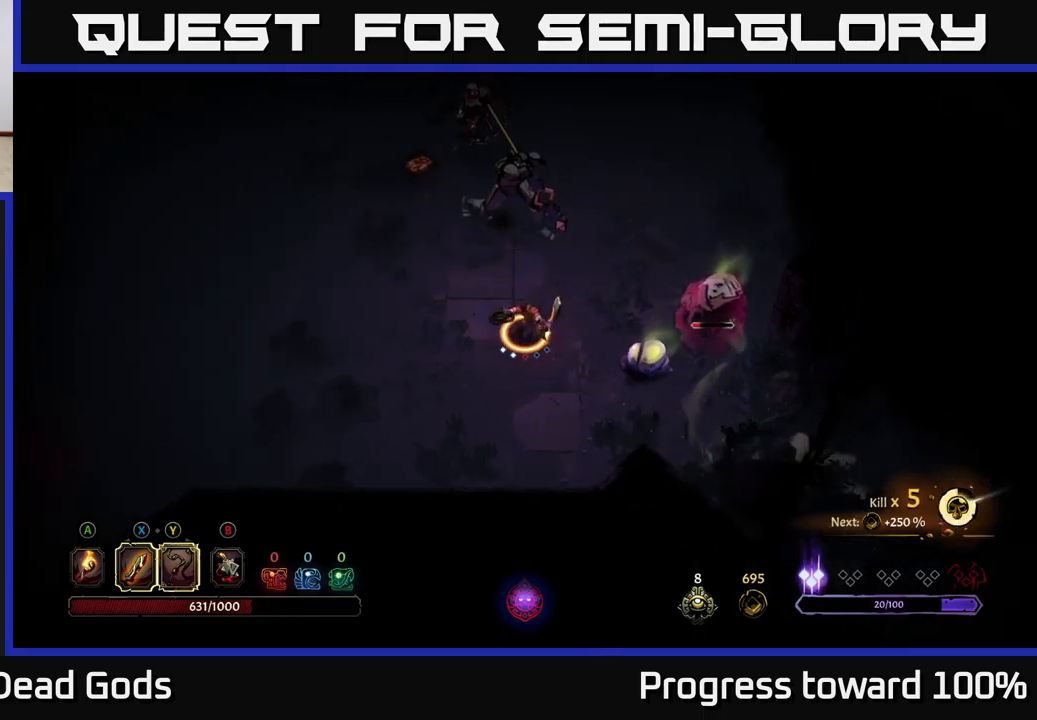
{"buttons": [], "left_stick": "right", "right_stick": "center", "events": [[216, "left_stick", "center"], [483, "left_stick", "right"]]}
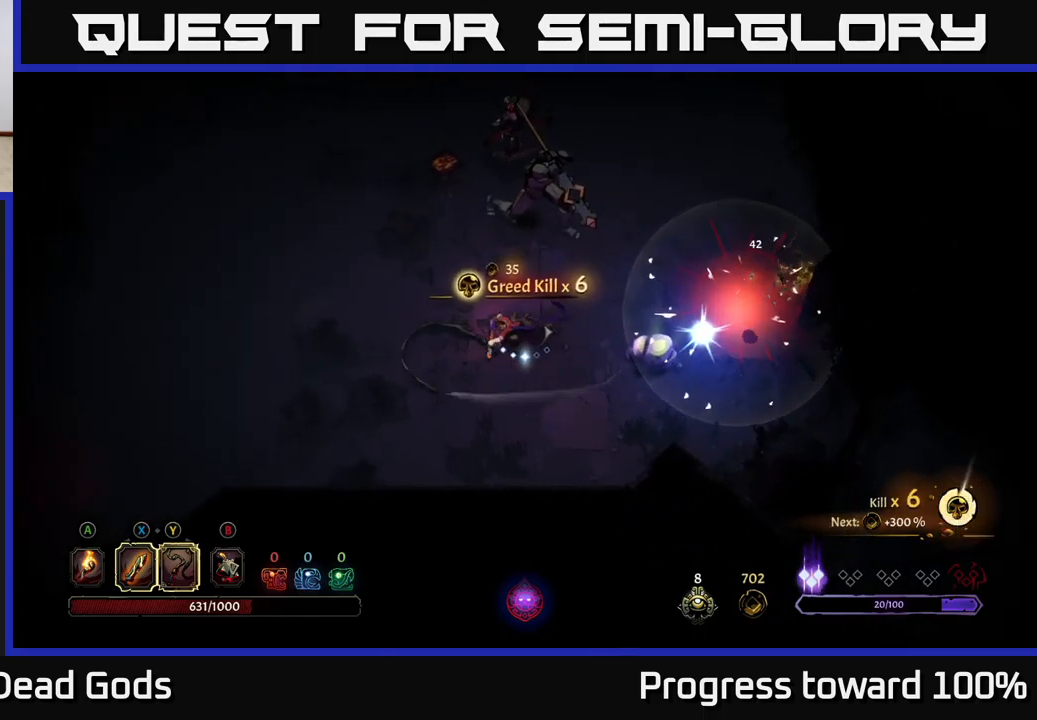
{"buttons": ["X"], "left_stick": "right", "right_stick": "center", "events": [[33, "X", "down"], [166, "X", "up"], [433, "X", "down"]]}
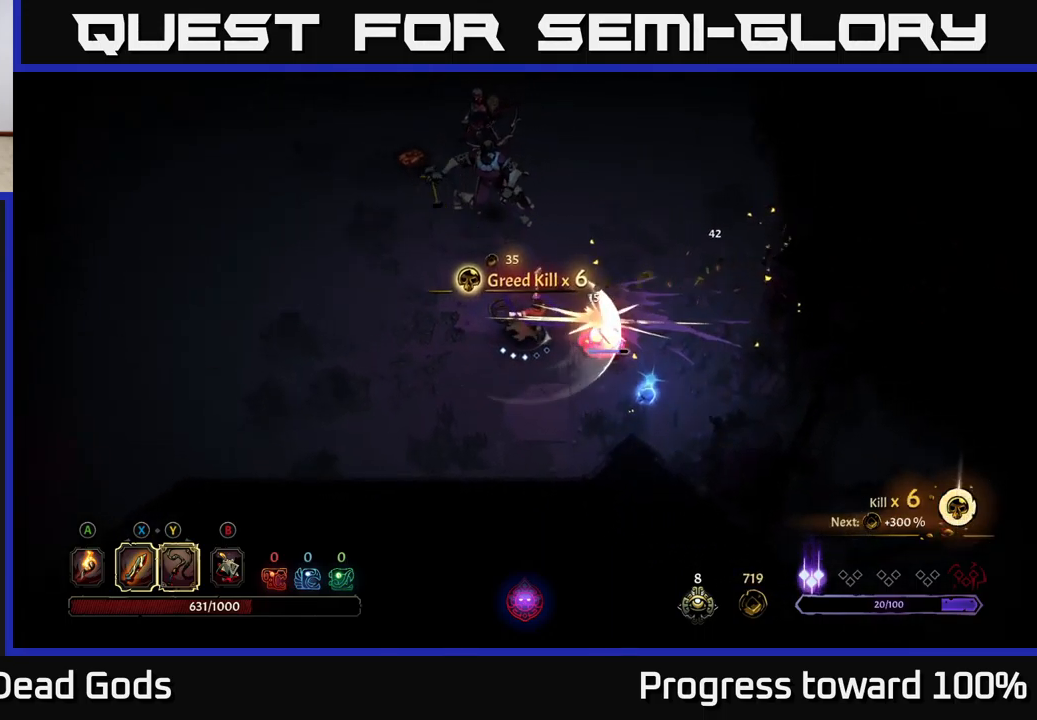
{"buttons": ["X"], "left_stick": "right", "right_stick": "center", "events": [[100, "X", "up"], [283, "X", "down"]]}
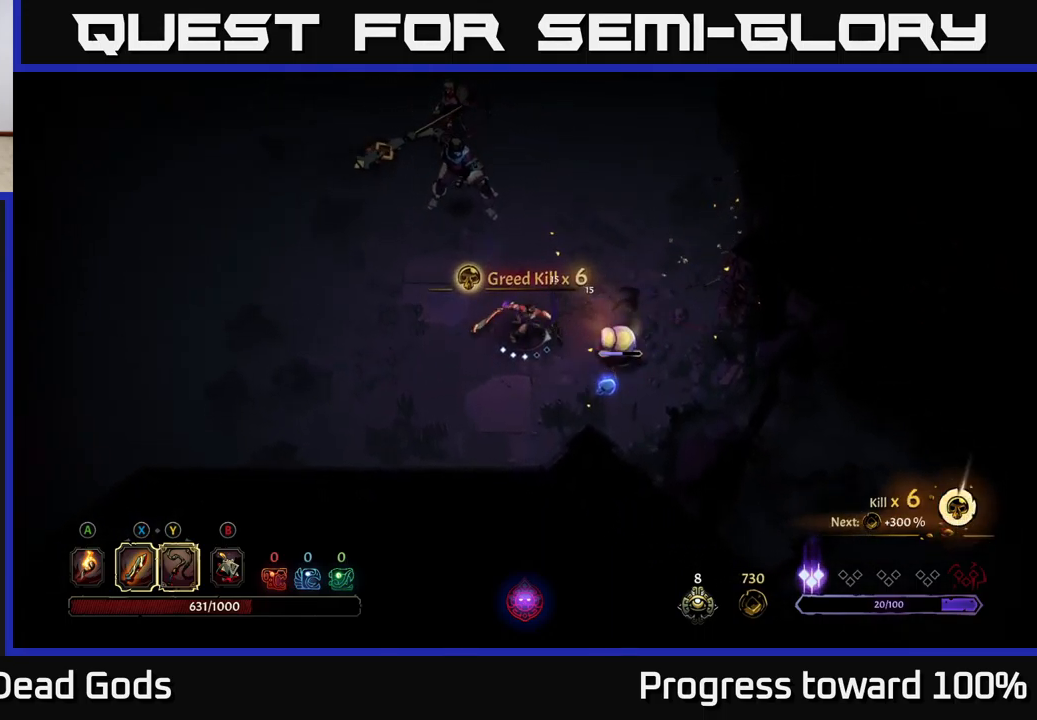
{"buttons": [], "left_stick": "right", "right_stick": "center", "events": [[16, "X", "up"], [216, "X", "down"], [416, "X", "up"]]}
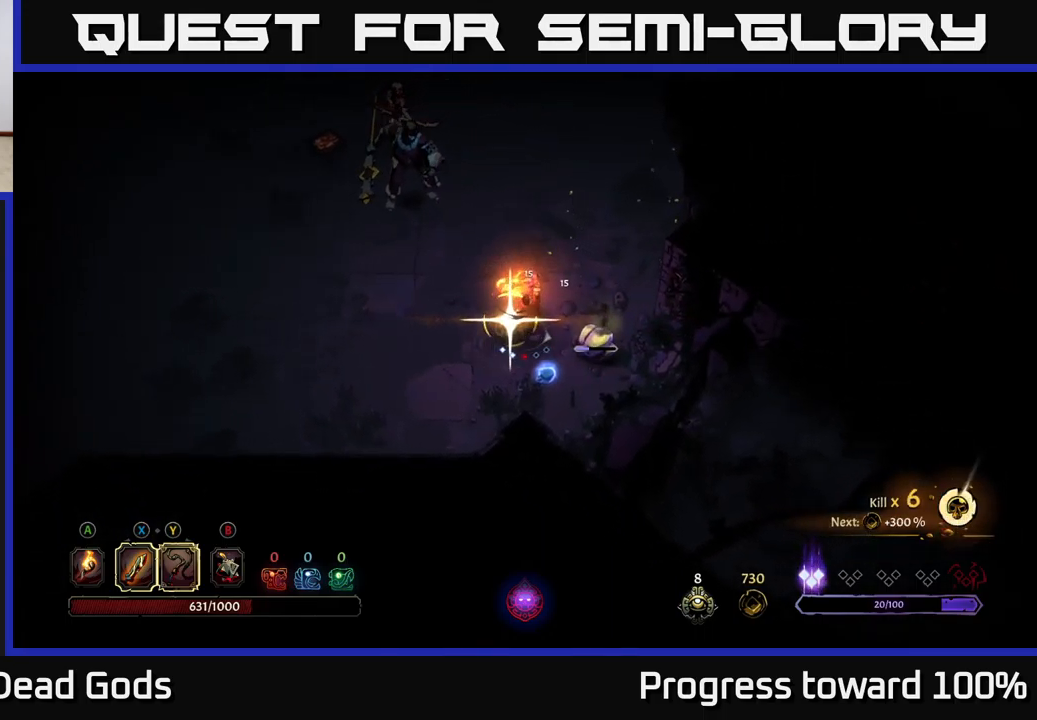
{"buttons": [], "left_stick": "left", "right_stick": "center", "events": [[200, "left_stick", "center"], [466, "left_stick", "left"]]}
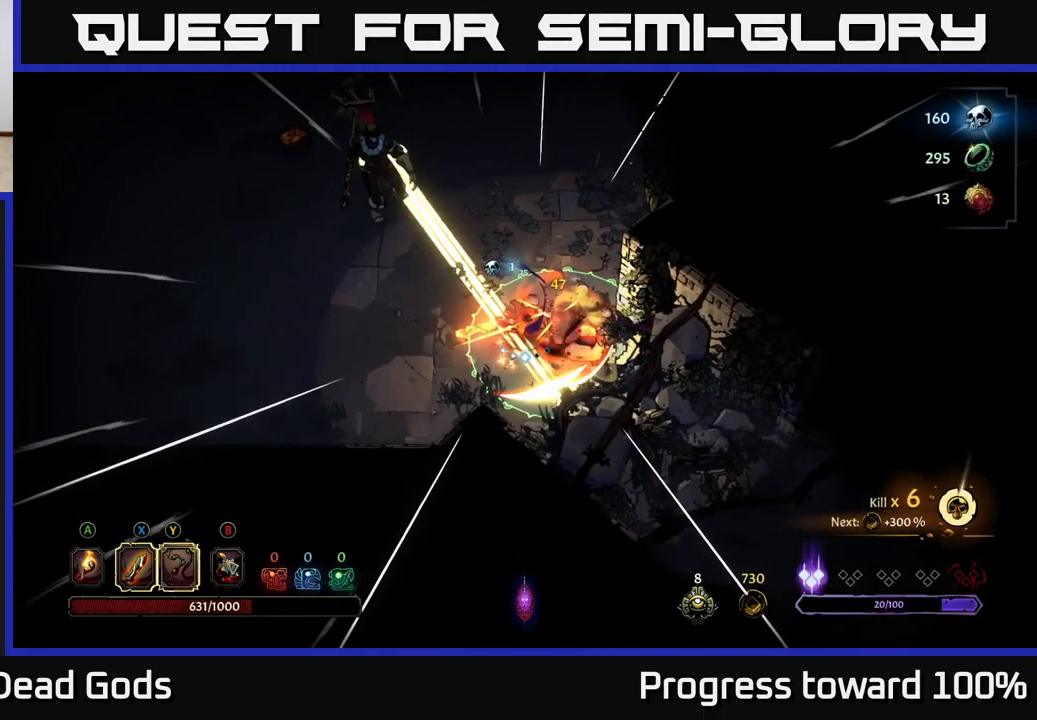
{"buttons": [], "left_stick": "left", "right_stick": "center", "events": [[216, "R2", "down"], [333, "R2", "up"], [383, "R2", "down"], [467, "R2", "up"]]}
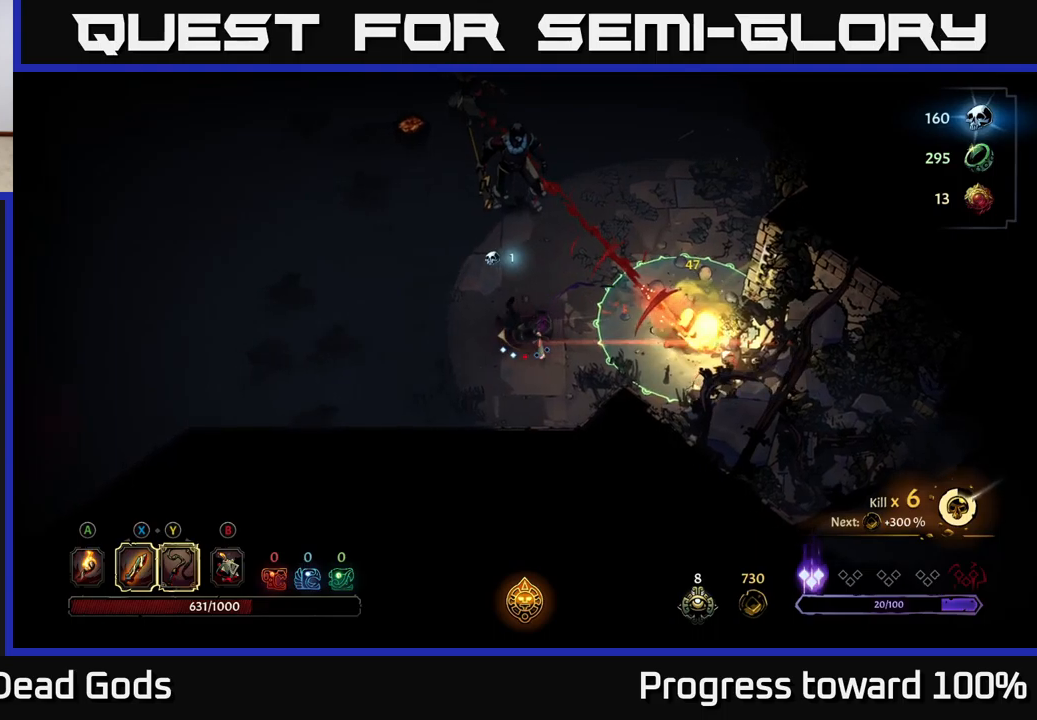
{"buttons": [], "left_stick": "left", "right_stick": "center", "events": []}
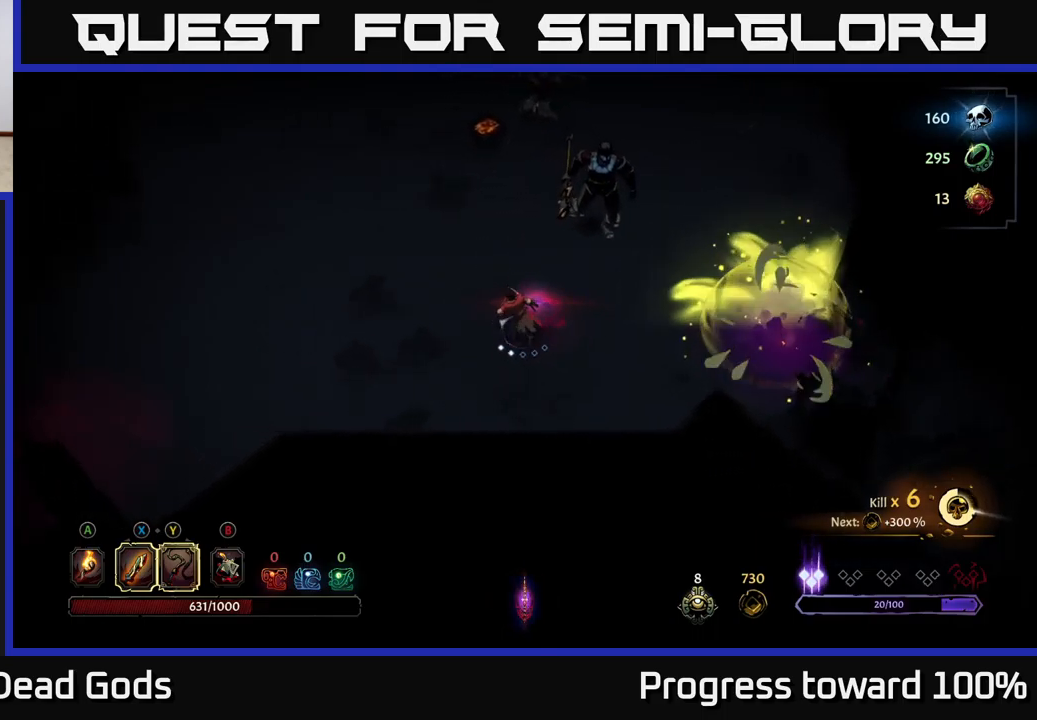
{"buttons": [], "left_stick": "left", "right_stick": "center", "events": []}
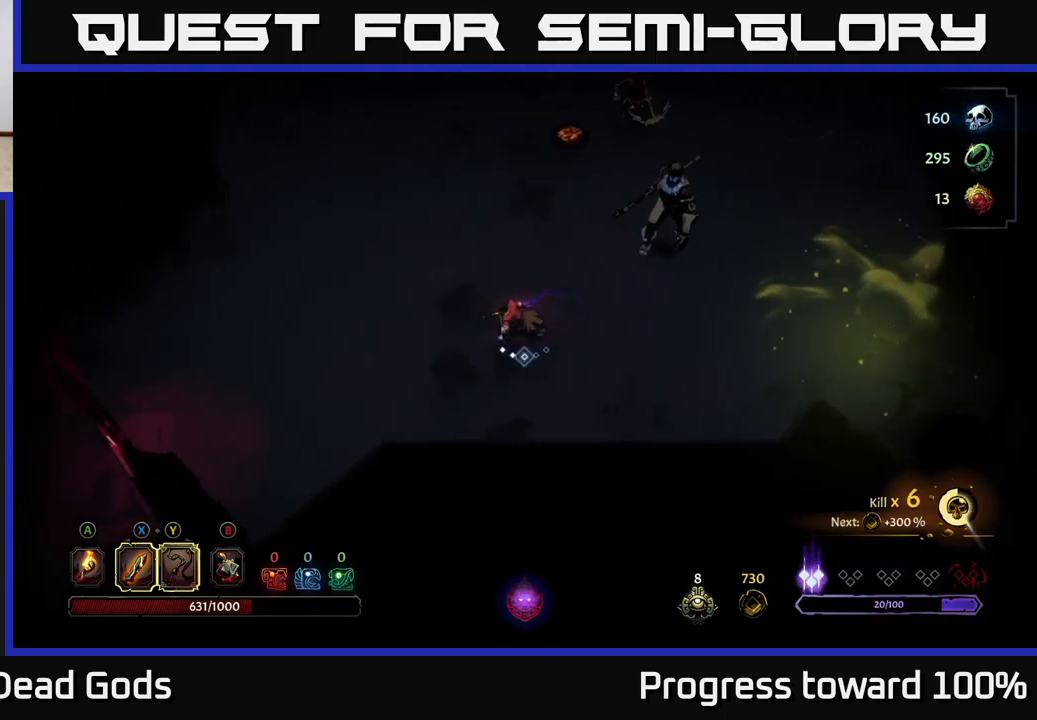
{"buttons": [], "left_stick": "right", "right_stick": "center", "events": [[150, "left_stick", "down"], [233, "left_stick", "down-right"], [333, "left_stick", "right"]]}